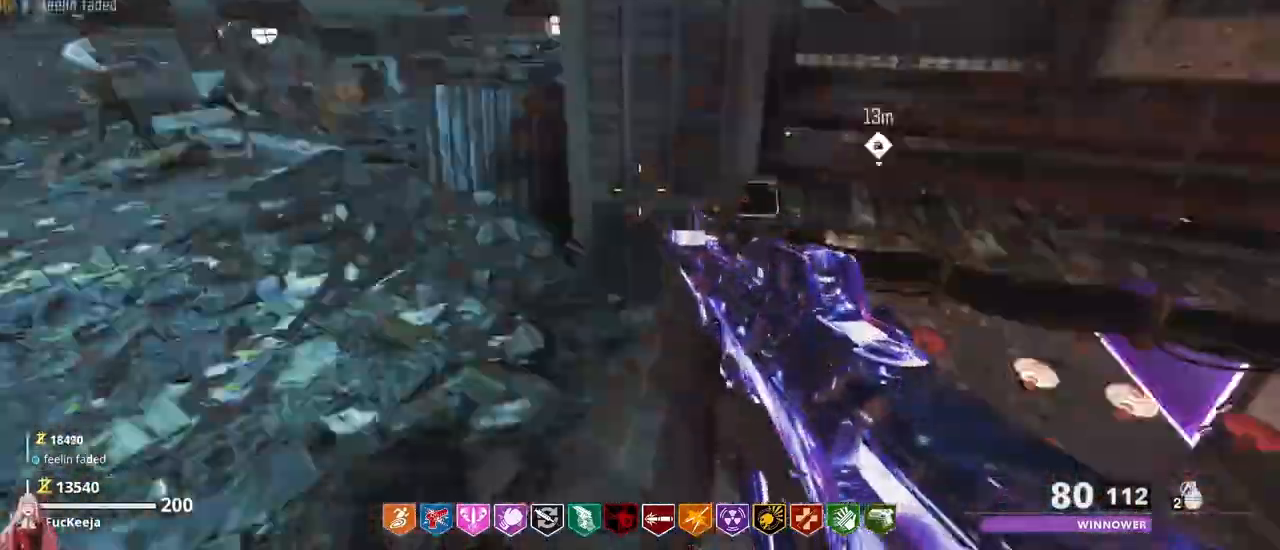
Gameplay with keyboard and mouse; each line is a JSON object with the keys held at the frame after it. "events" lists presses ("down") and releases ("up") of "1", "2", "3", "4", "5", "a", "alt", "c", "caps_lock", "ctrl", "d", "e", "f", "g", "q", "r", "s", "shift", "t", "tab", "v", "w", "x" and "z" between this image and that frame as [ms after this image, input, new state], when the widget could be followed in between. No other keys are recorded. Mouse buttons are not recorded. Not read: mouse_move.
{"keys": ["a", "shift", "w"], "events": [[67, "shift", "down"], [167, "w", "down"], [200, "a", "down"]]}
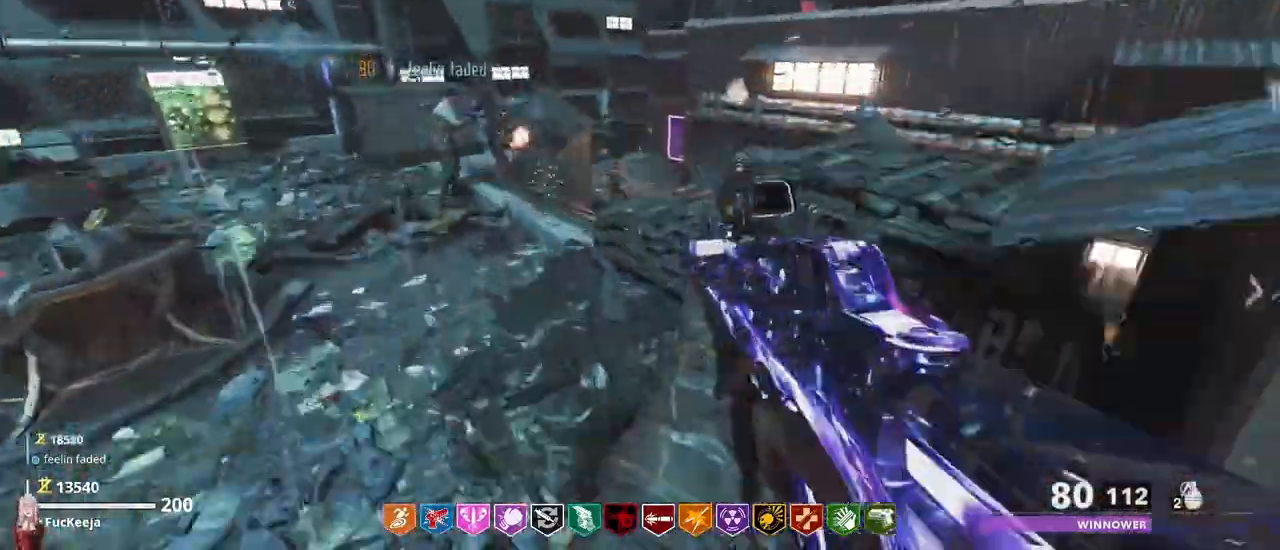
{"keys": ["w"]}
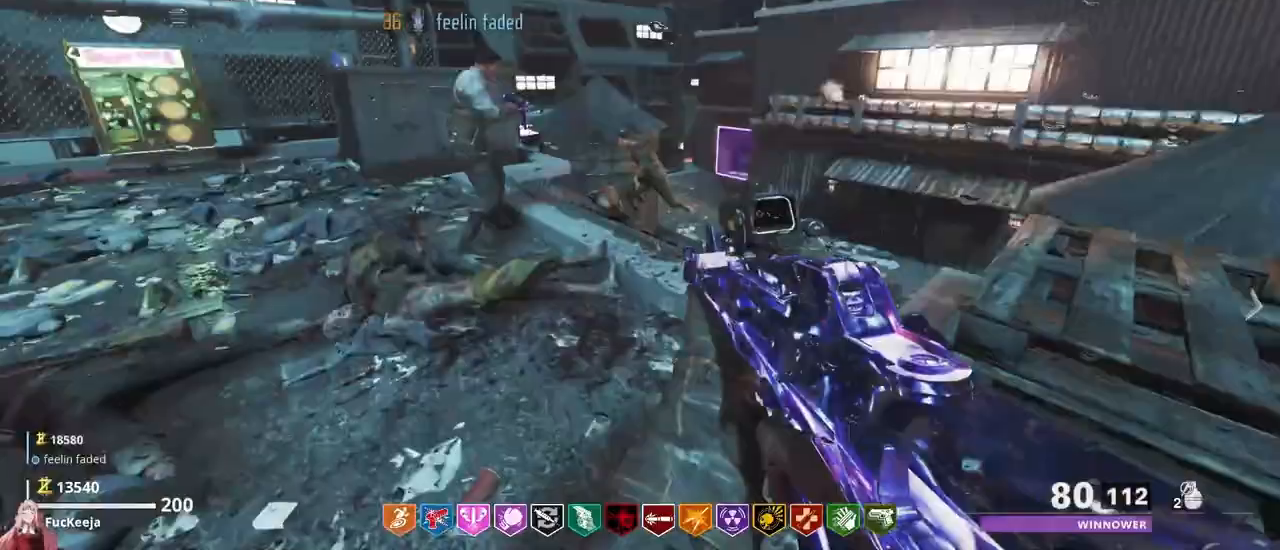
{"keys": [], "events": [[400, "w", "up"]]}
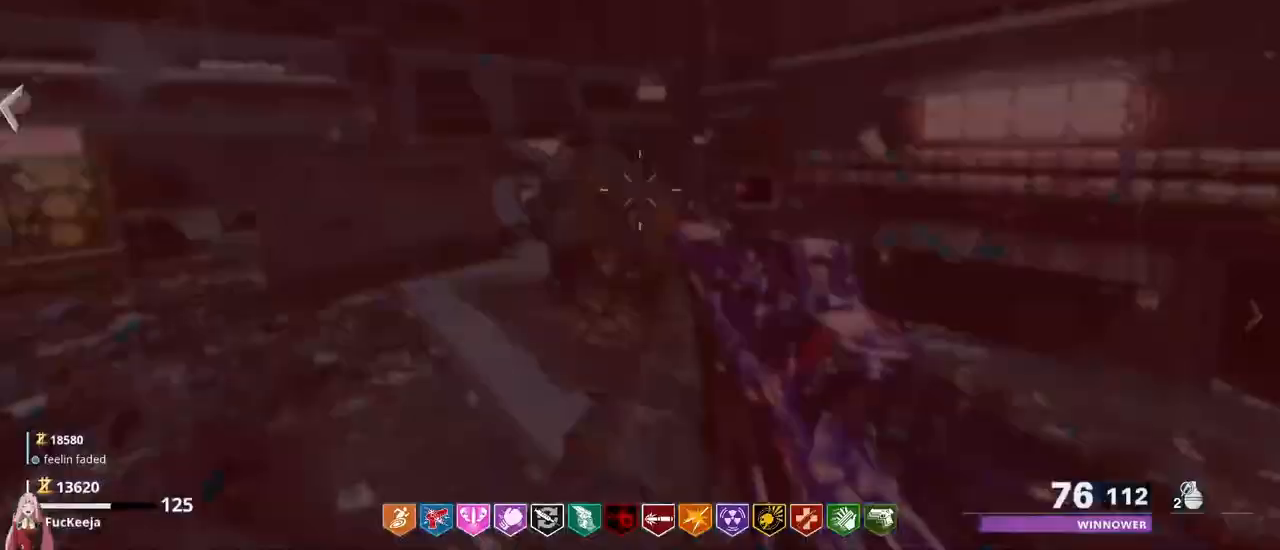
{"keys": ["r", "shift", "w"], "events": [[400, "shift", "down"], [400, "w", "down"], [433, "r", "down"]]}